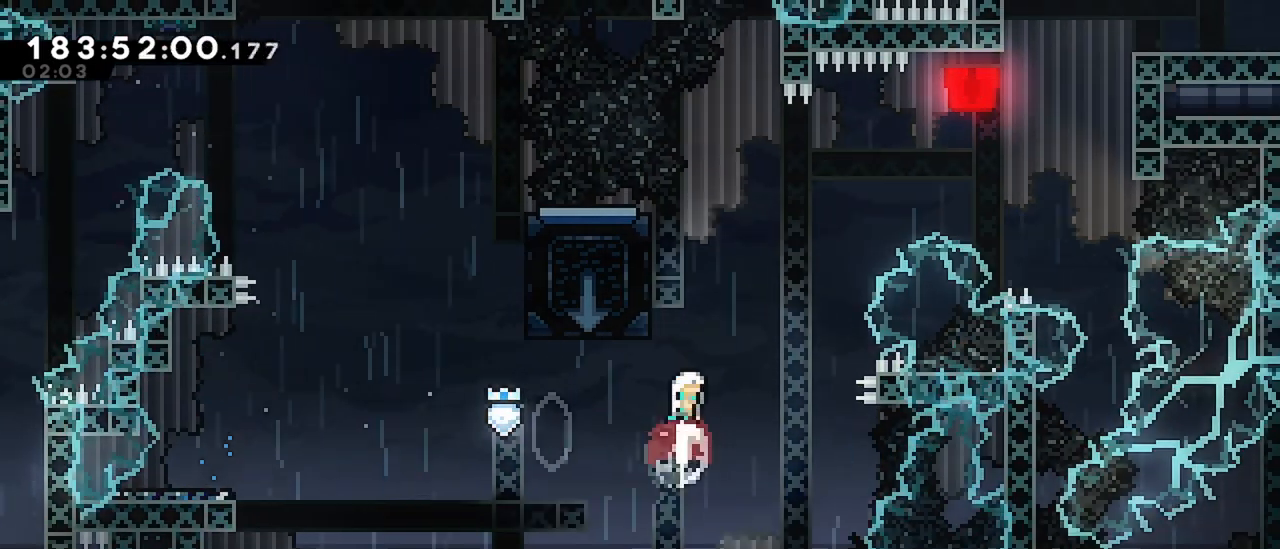
Gameplay with keyboard; each line is a JSON object with the keys held at the frame after it. "events" lists presses ("down") and releases ("up") of "dash", "demo", "down", "grab", "jump", "jump2", "left", "menu", "right" and "up" between this image and that frame as [ms after this image, input, new state], when the widget could be followed in between. No other keys are recorded. Mouse input is not recorded. Key names are as the overlay labels them; some are game actions (e.g. jump) rather than physical keys.
{"keys": ["grab"], "events": [[200, "dash", "up"], [200, "up", "up"], [250, "grab", "down"], [300, "left", "down"], [433, "left", "up"]]}
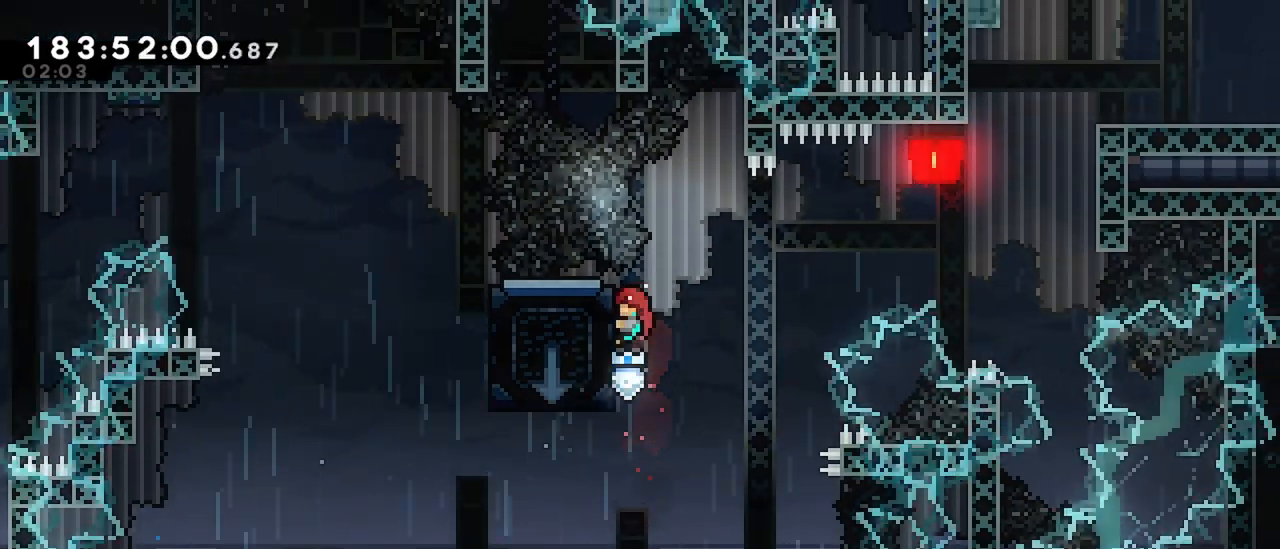
{"keys": ["grab", "right"], "events": [[83, "down", "down"], [133, "down", "up"], [450, "right", "down"]]}
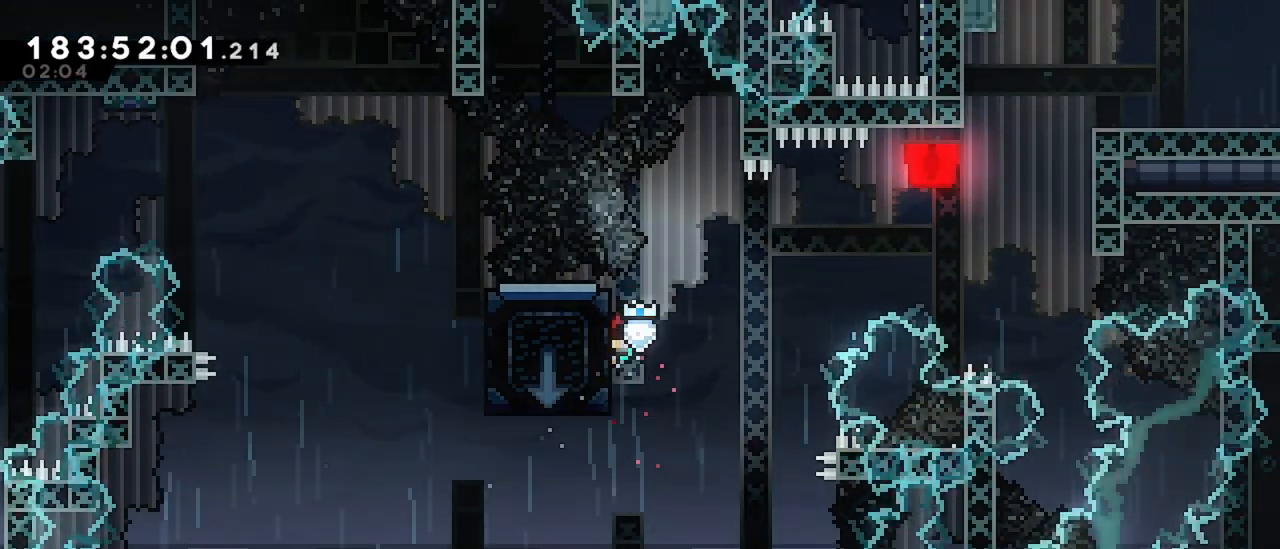
{"keys": ["grab", "jump", "right", "up"], "events": [[50, "jump", "down"], [50, "up", "down"]]}
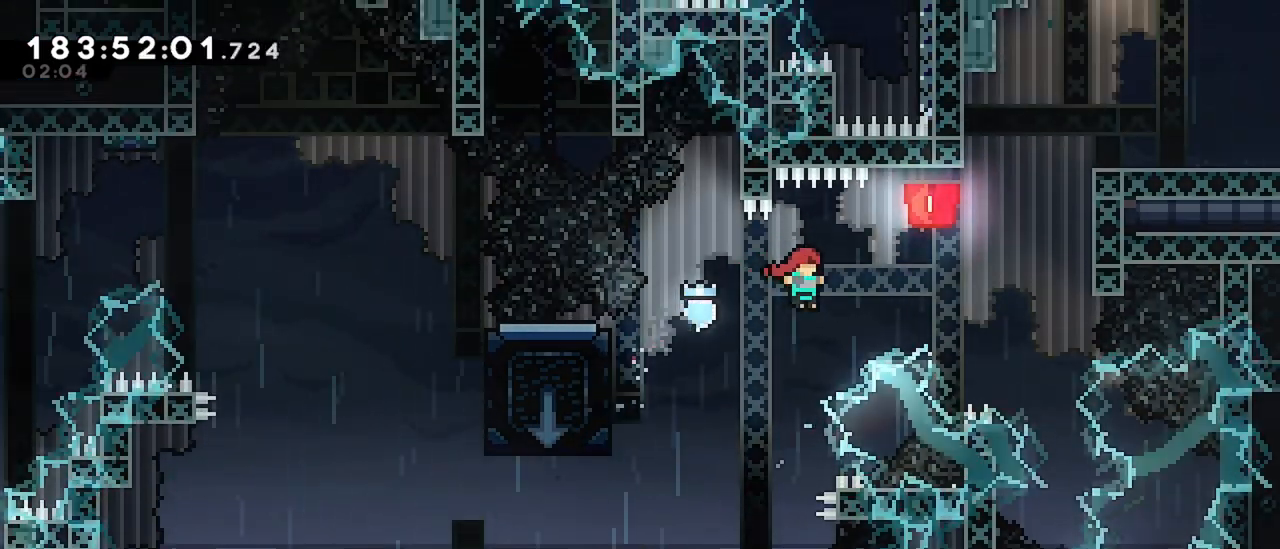
{"keys": ["dash", "right", "up"], "events": [[17, "grab", "up"], [67, "jump", "up"], [117, "dash", "down"]]}
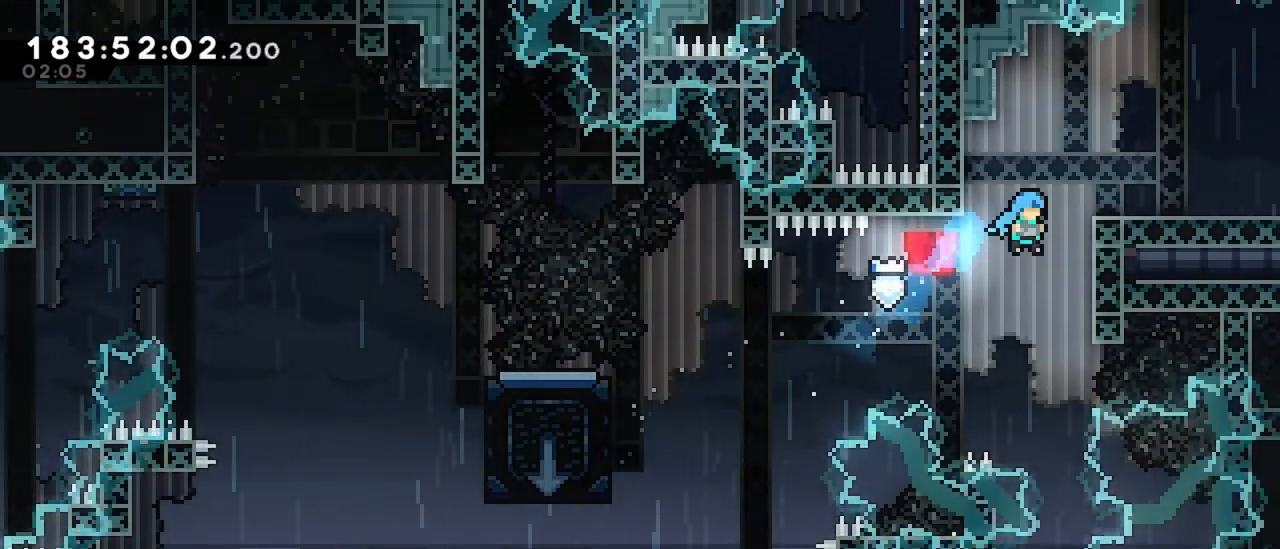
{"keys": ["right"], "events": [[33, "grab", "down"], [83, "dash", "up"], [167, "jump", "down"], [450, "grab", "up"], [450, "jump", "up"], [450, "up", "up"]]}
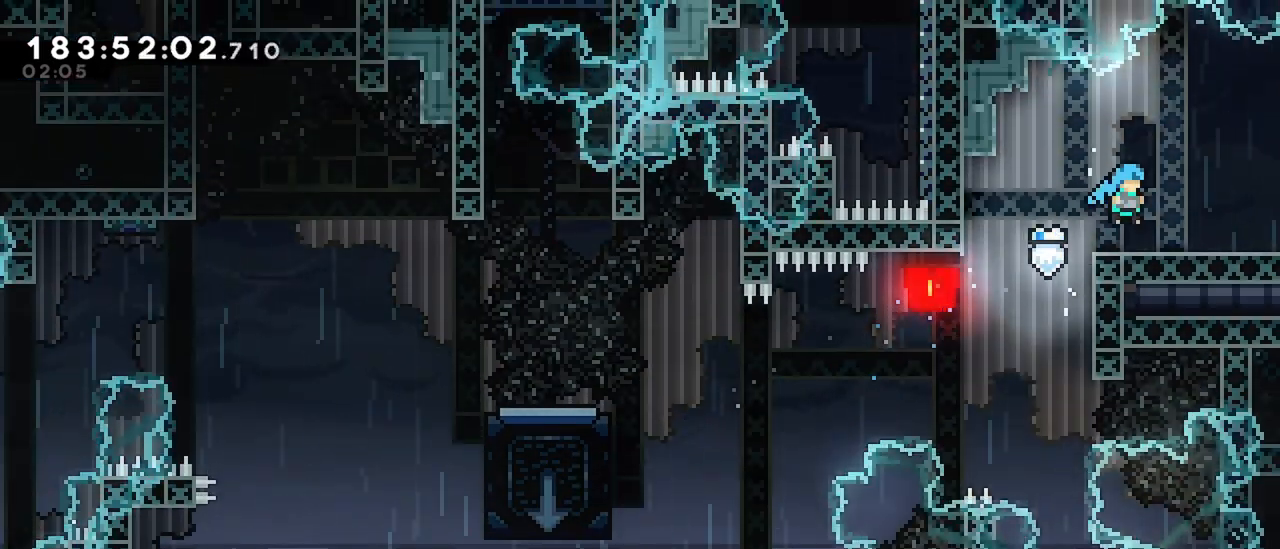
{"keys": ["jump", "right"], "events": [[50, "down", "down"], [100, "dash", "down"], [283, "dash", "up"], [283, "down", "up"], [283, "jump", "down"]]}
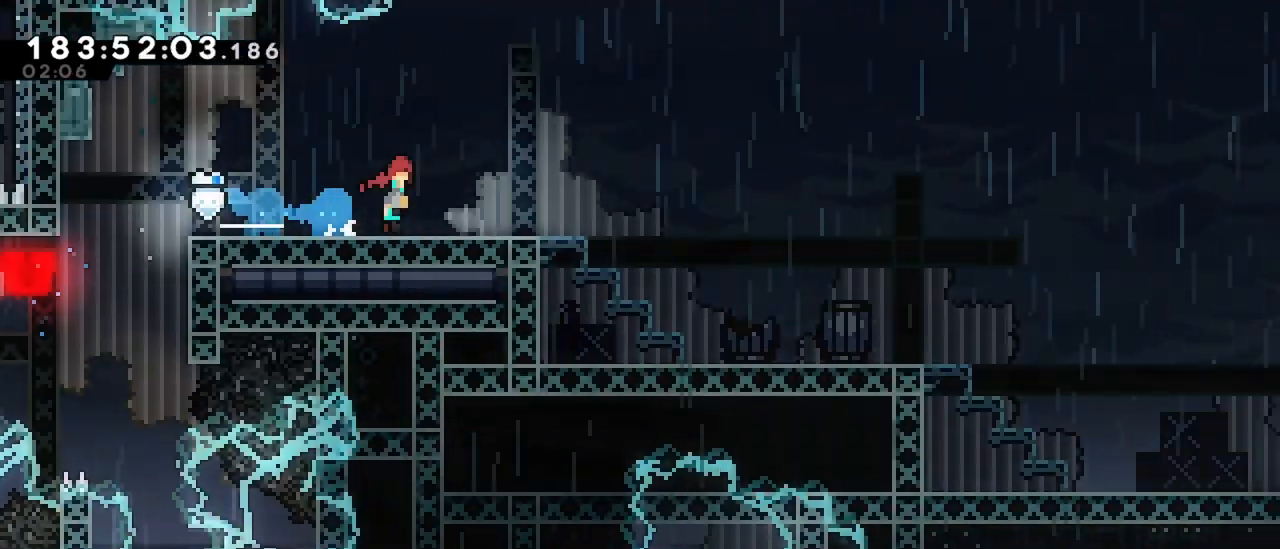
{"keys": ["jump", "right"], "events": []}
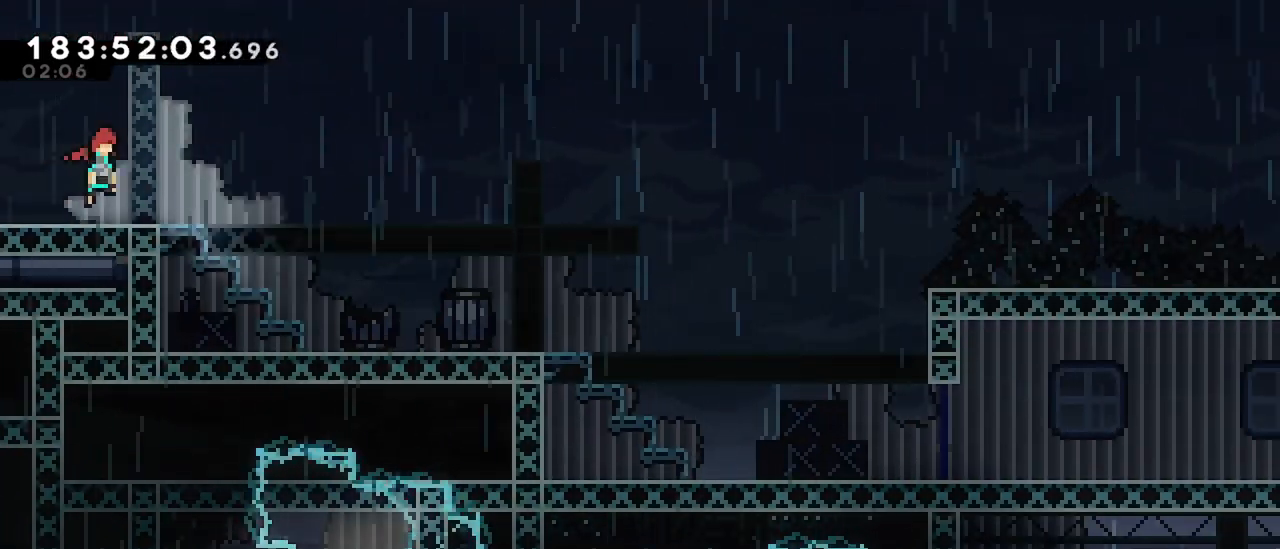
{"keys": ["dash", "down", "jump", "right"], "events": [[83, "jump", "up"], [133, "dash", "down"], [133, "down", "down"], [367, "dash", "up"], [367, "jump", "down"], [500, "dash", "down"]]}
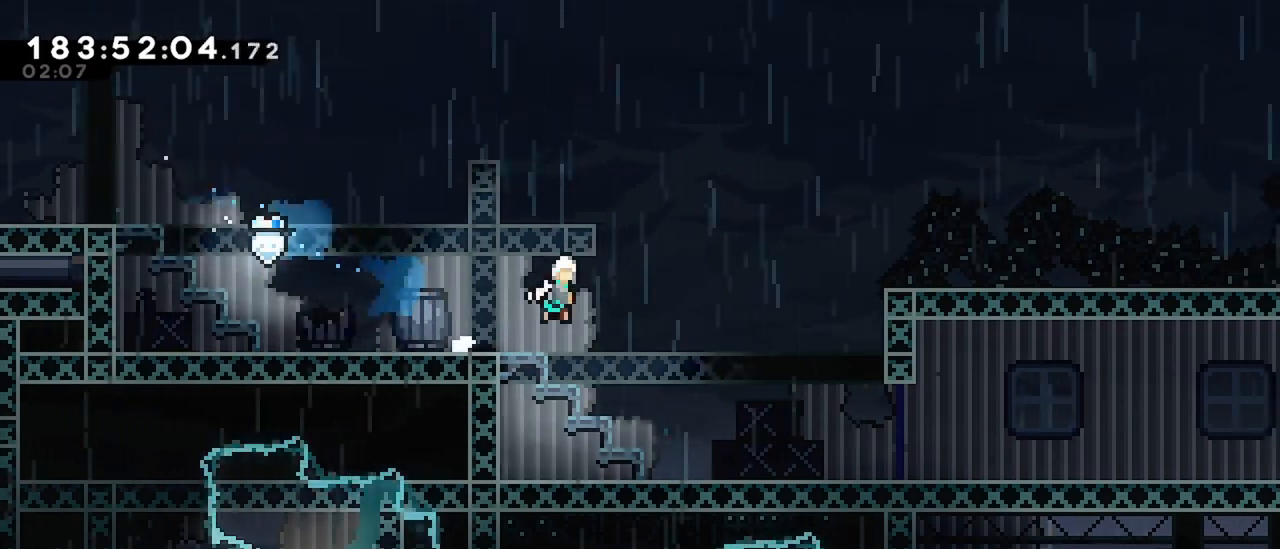
{"keys": ["dash", "down", "right"], "events": [[50, "jump", "up"], [283, "dash", "up"], [333, "jump", "down"], [383, "dash", "down"], [417, "jump", "up"]]}
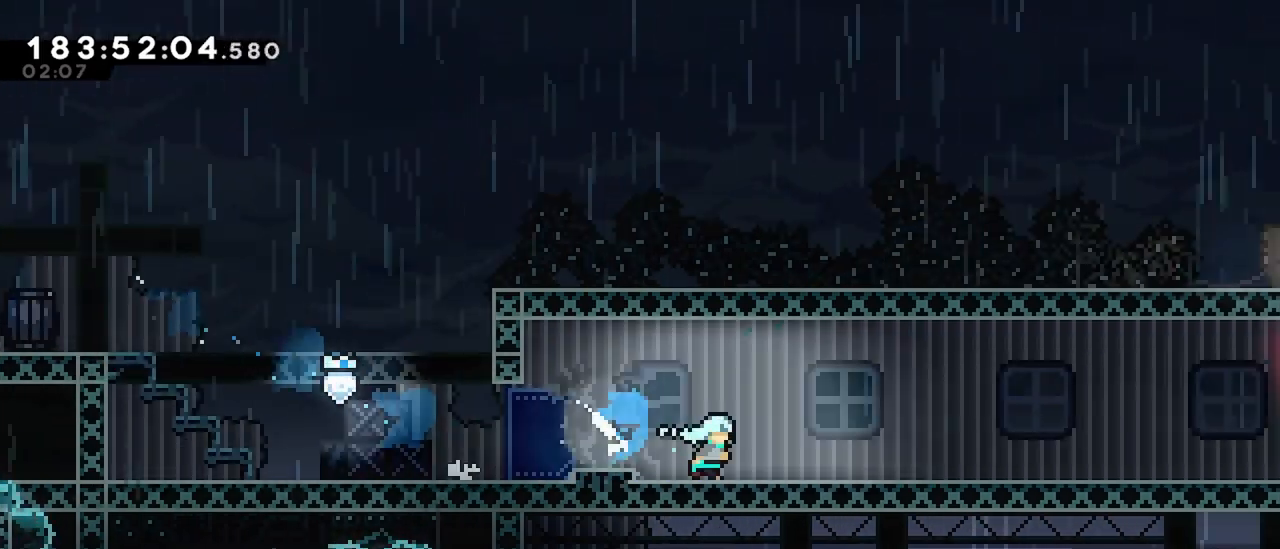
{"keys": ["dash", "down", "jump", "right"], "events": [[117, "dash", "up"], [117, "jump", "down"], [200, "dash", "down"], [250, "jump", "up"], [400, "dash", "up"], [400, "jump", "down"], [483, "dash", "down"]]}
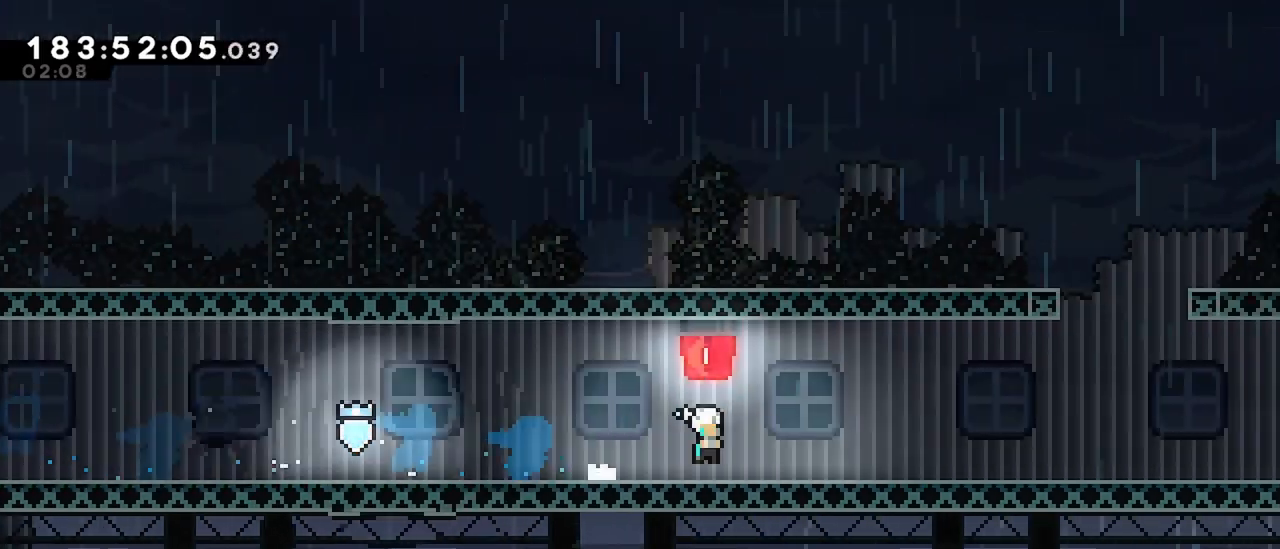
{"keys": ["down", "jump", "right"], "events": [[33, "jump", "up"], [167, "dash", "up"], [167, "jump", "down"], [267, "dash", "down"], [317, "jump", "up"], [500, "dash", "up"], [500, "jump", "down"]]}
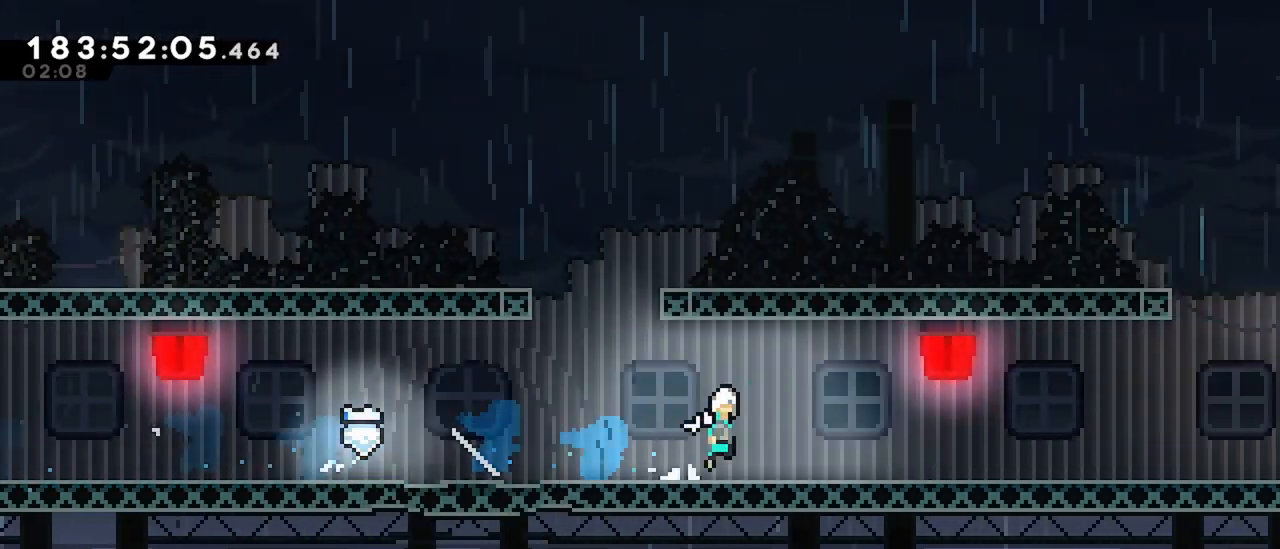
{"keys": ["dash", "down", "right"], "events": [[50, "dash", "down"], [100, "jump", "up"], [283, "dash", "up"], [283, "jump", "down"], [383, "dash", "down"], [383, "jump", "up"]]}
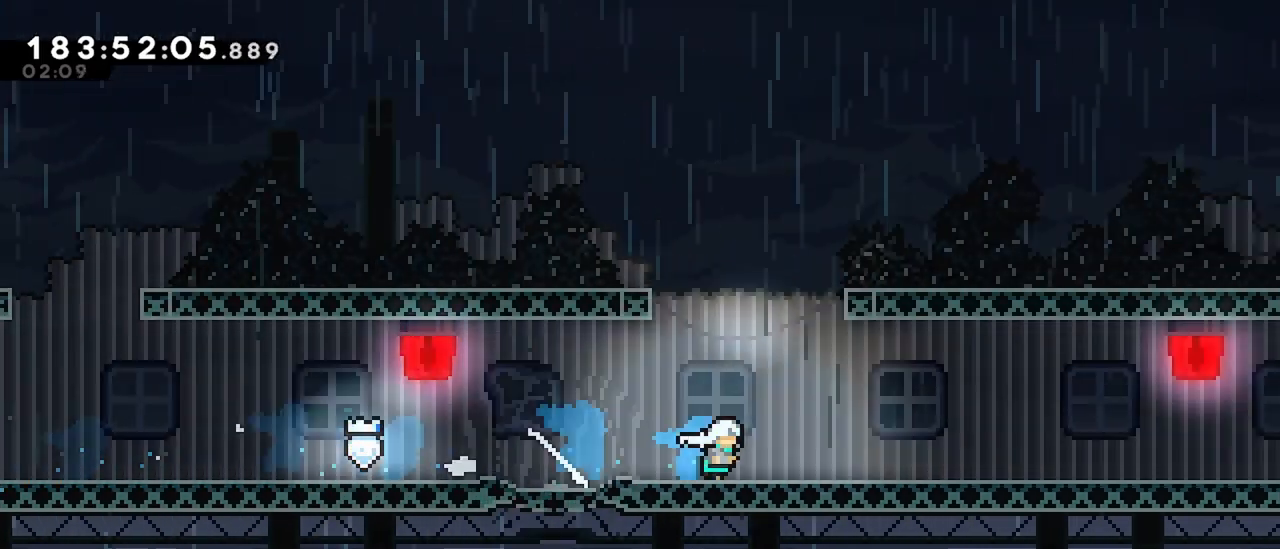
{"keys": ["dash", "down", "right"], "events": [[67, "dash", "up"], [67, "jump", "down"], [150, "dash", "down"], [150, "jump", "up"], [350, "dash", "up"], [350, "jump", "down"], [433, "dash", "down"], [433, "jump", "up"]]}
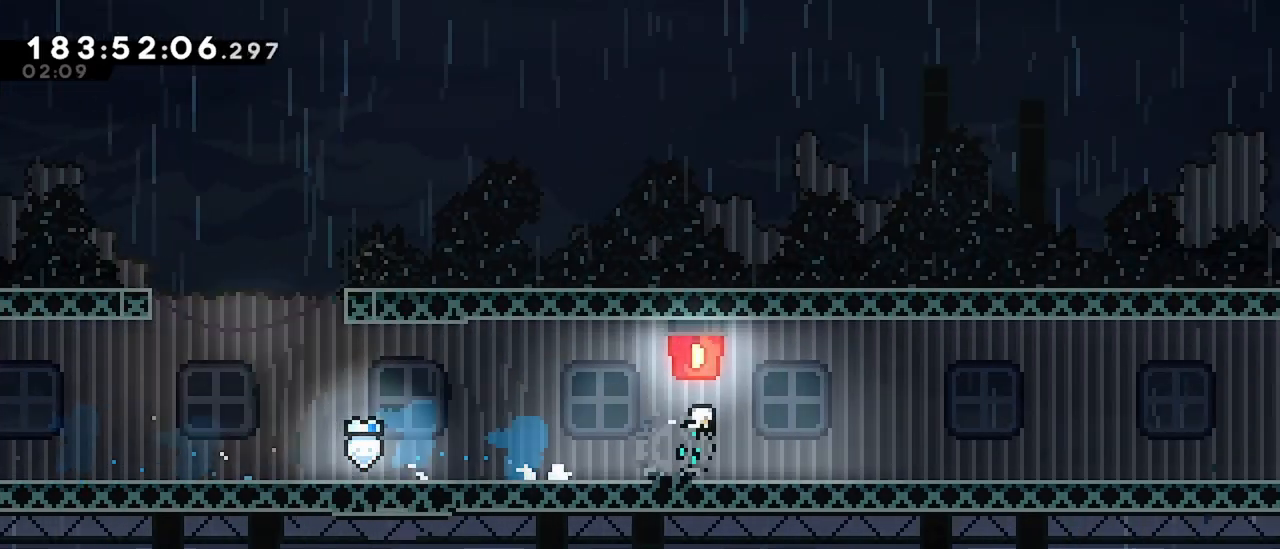
{"keys": ["dash", "down", "jump", "right"], "events": [[133, "dash", "up"], [133, "jump", "down"], [217, "dash", "down"], [267, "jump", "up"], [400, "dash", "up"], [400, "jump", "down"], [500, "dash", "down"]]}
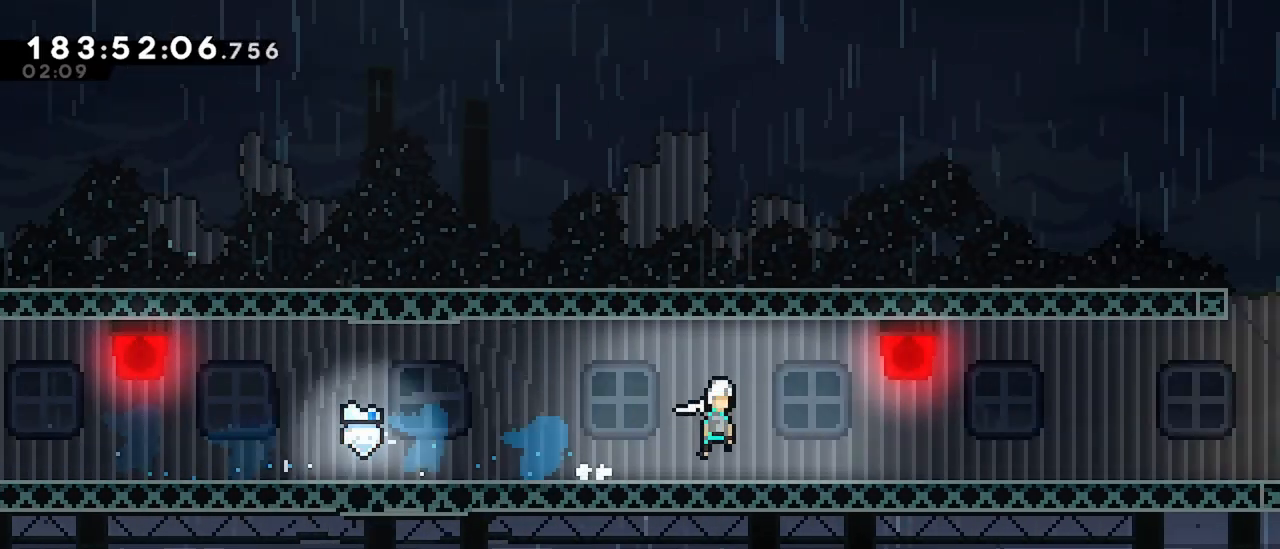
{"keys": ["dash", "down", "right"], "events": [[50, "jump", "up"], [233, "dash", "up"], [233, "jump", "down"], [333, "dash", "down"], [333, "jump", "up"]]}
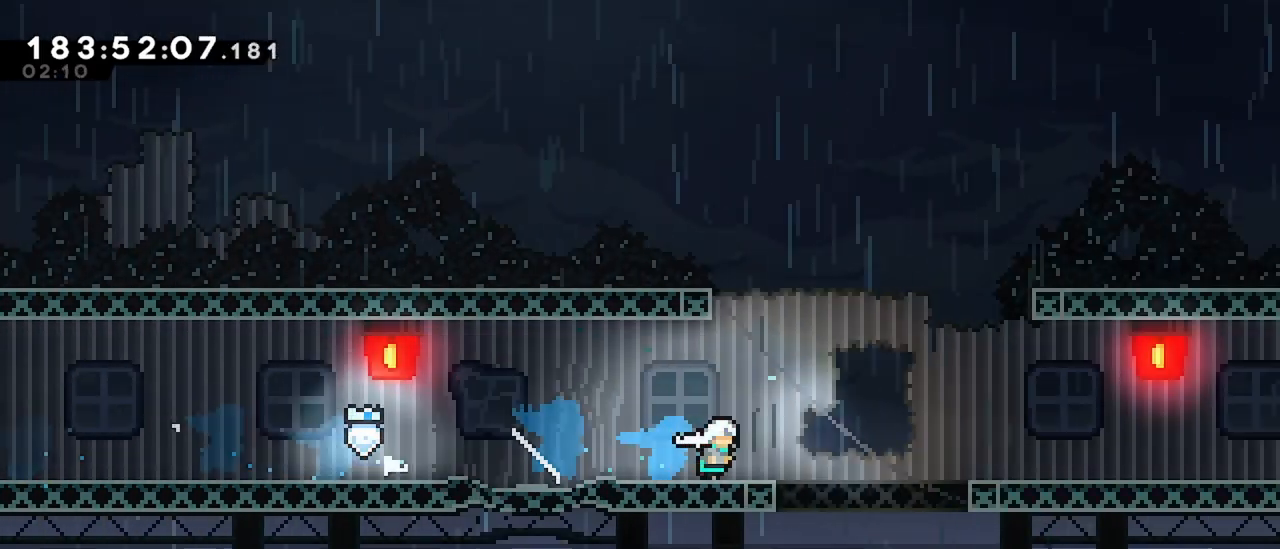
{"keys": ["right"], "events": [[17, "dash", "up"], [17, "down", "up"], [17, "right", "up"], [167, "jump", "down"], [167, "right", "down"], [300, "jump", "up"], [350, "right", "up"], [400, "right", "down"]]}
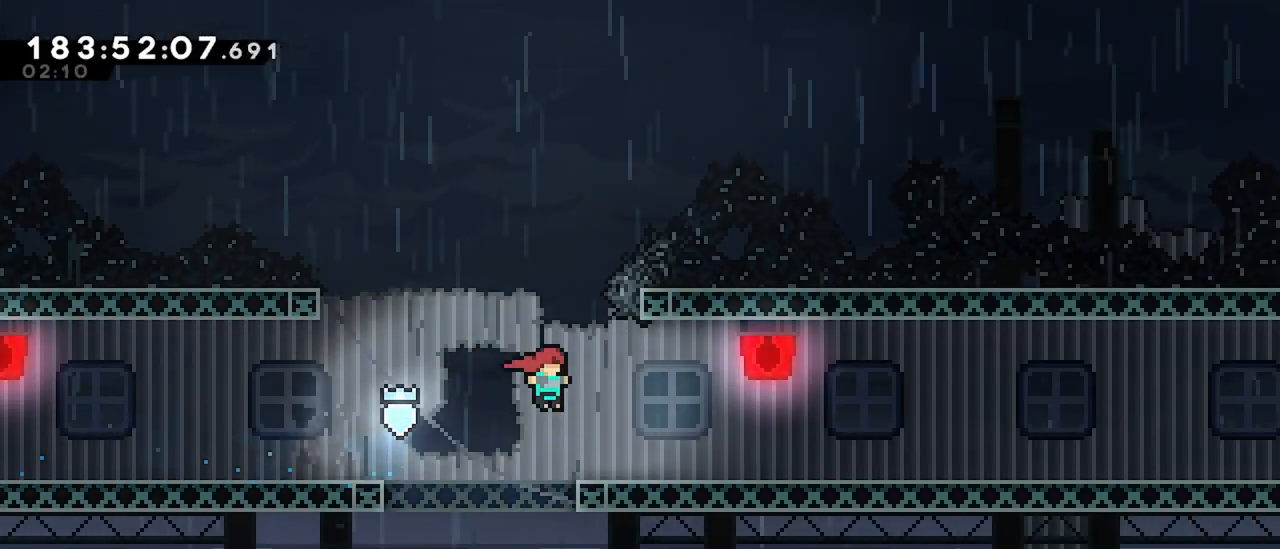
{"keys": ["dash", "down", "right"], "events": [[133, "dash", "down"], [267, "dash", "up"], [417, "down", "down"], [450, "dash", "down"]]}
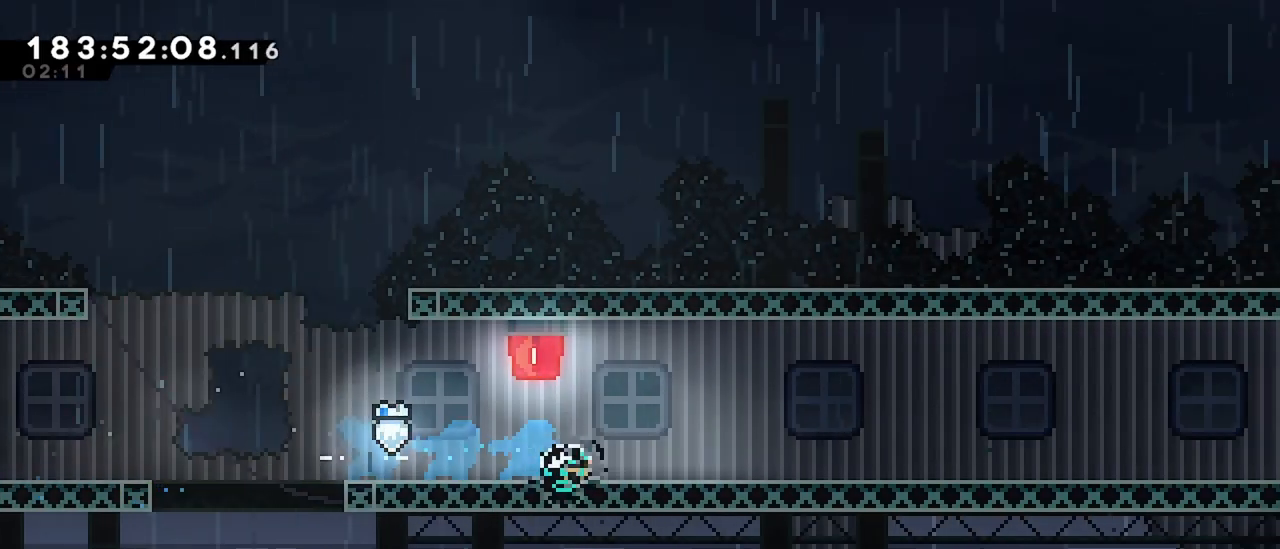
{"keys": ["down", "jump", "right"], "events": [[100, "dash", "up"], [100, "jump", "down"], [233, "dash", "down"], [233, "jump", "up"], [417, "dash", "up"], [417, "jump", "down"]]}
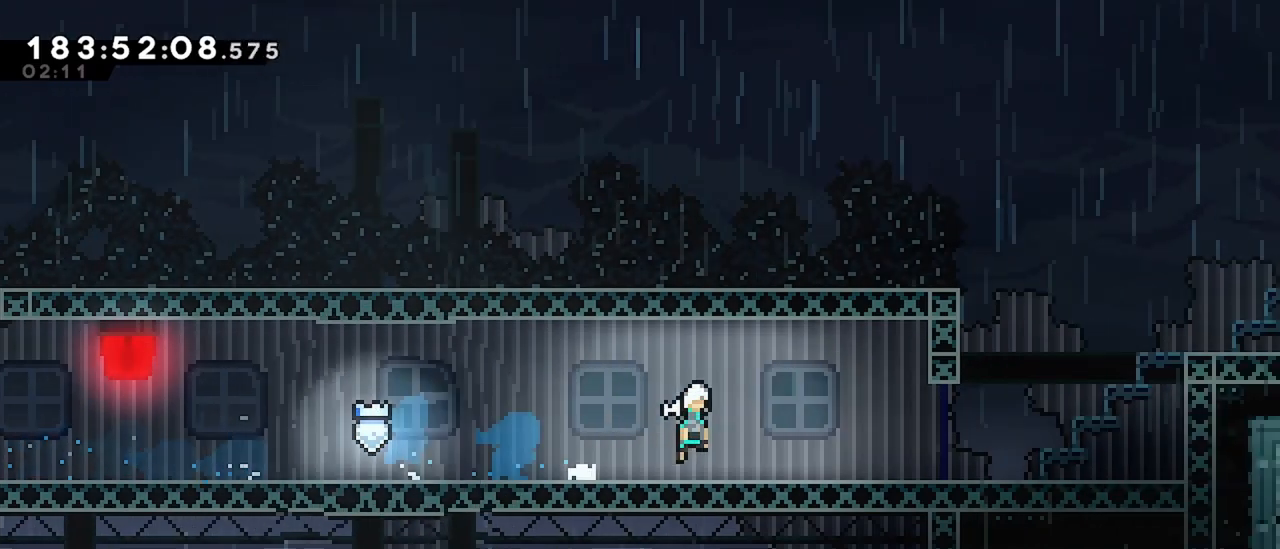
{"keys": ["jump", "right", "up"], "events": [[17, "down", "up"], [17, "jump", "up"], [300, "dash", "down"], [400, "dash", "up"], [400, "jump", "down"], [433, "up", "down"]]}
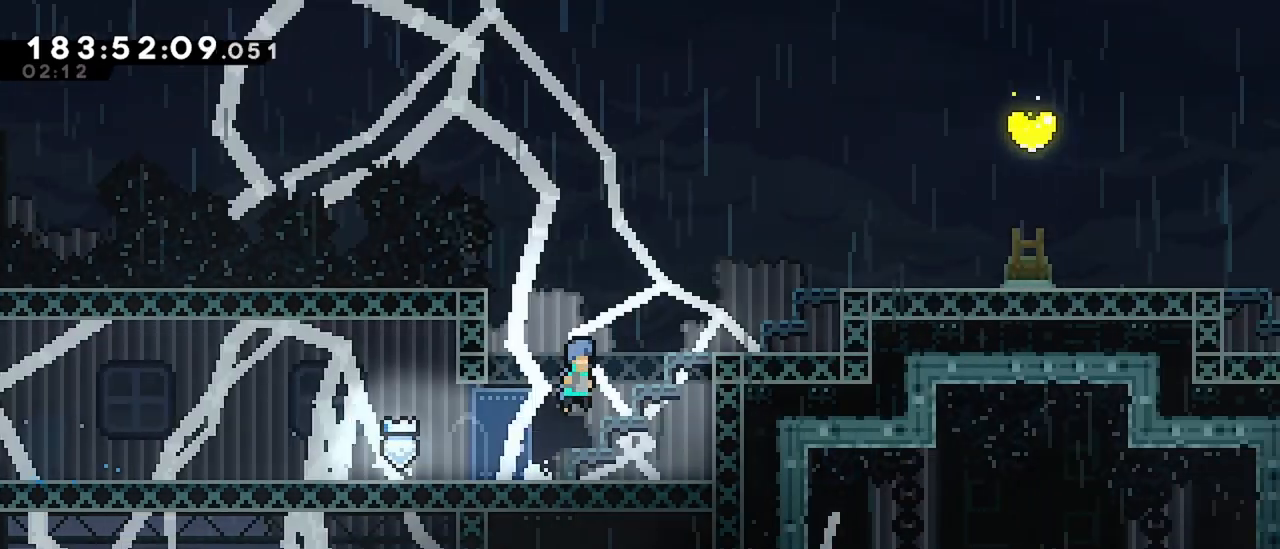
{"keys": ["grab", "jump", "right", "up"], "events": [[133, "jump", "up"], [183, "grab", "down"], [267, "jump", "down"]]}
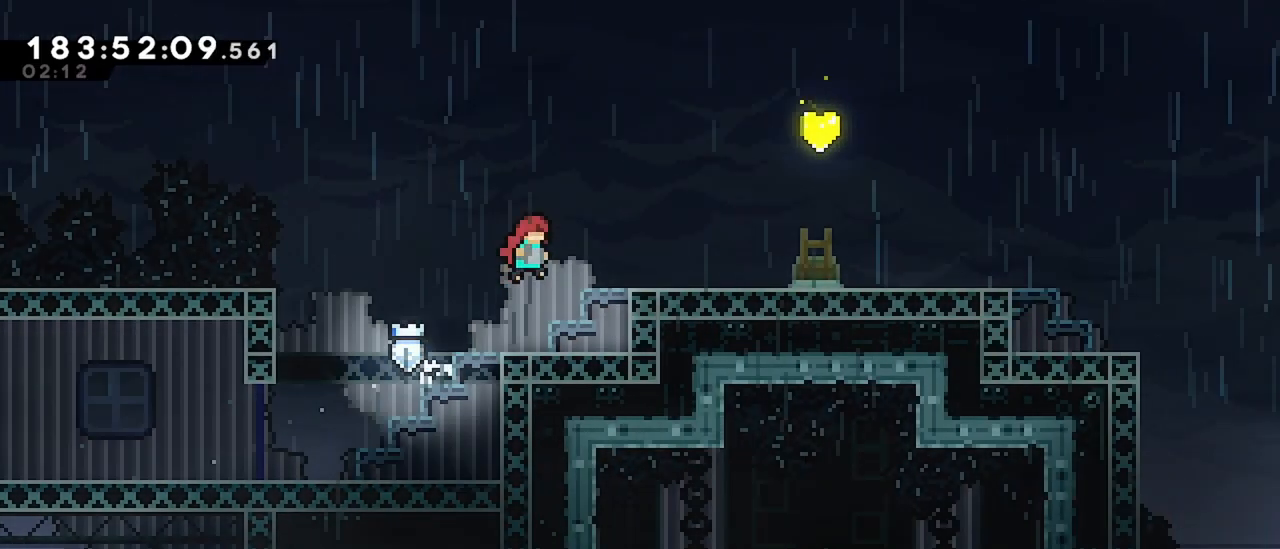
{"keys": ["up"], "events": [[100, "jump", "up"], [233, "grab", "up"], [467, "right", "up"]]}
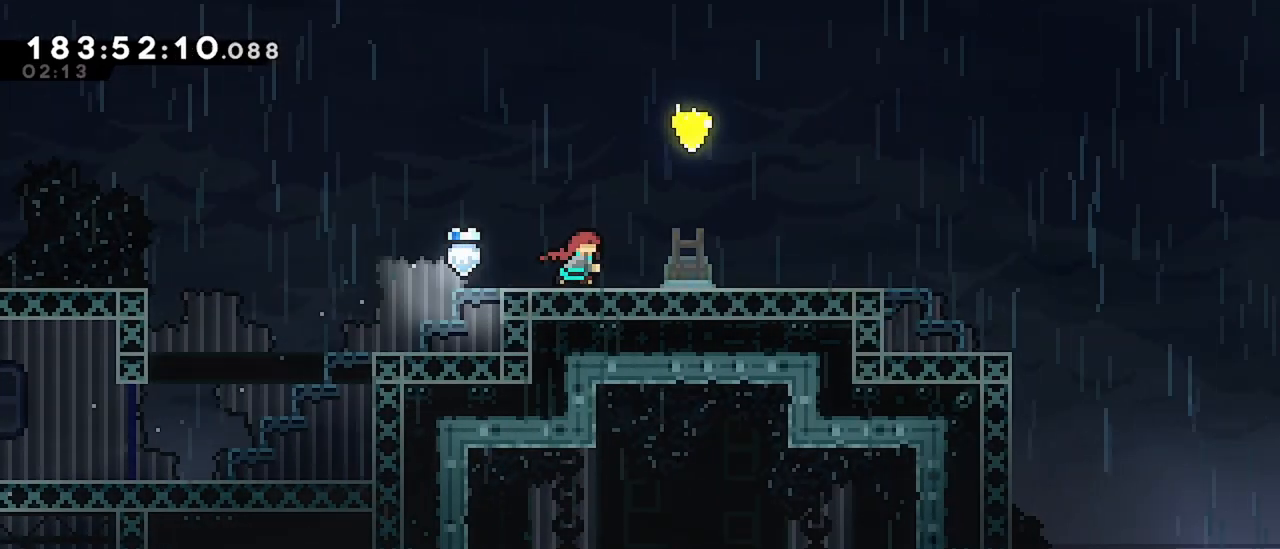
{"keys": ["right"], "events": [[17, "dash", "down"], [117, "up", "up"], [200, "dash", "up"], [383, "right", "down"]]}
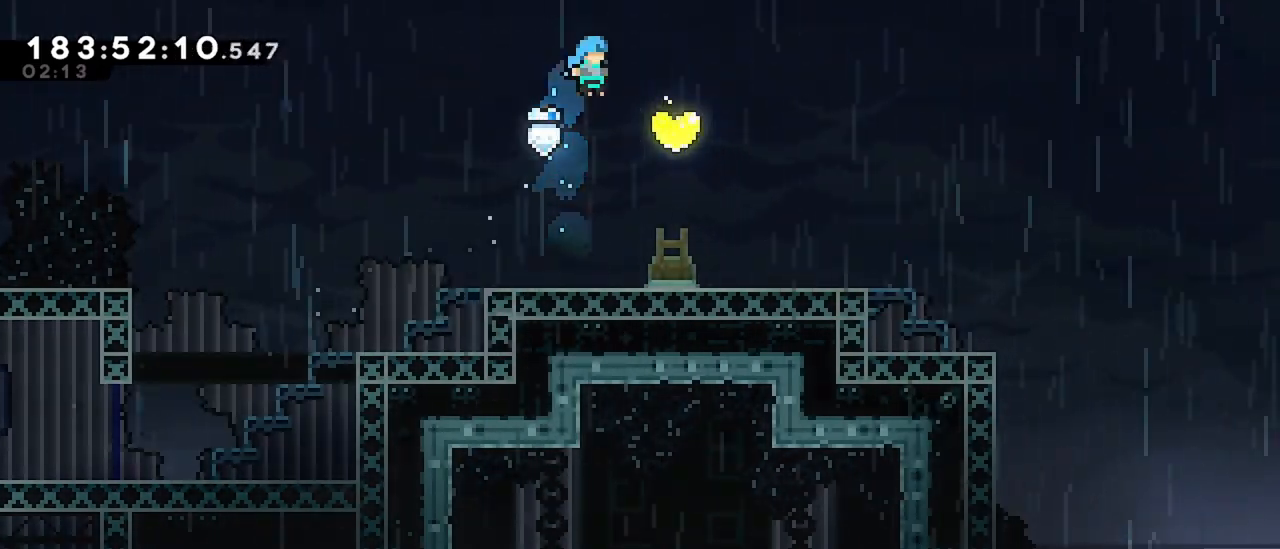
{"keys": ["dash", "down", "left"], "events": [[133, "dash", "down"], [133, "down", "down"], [133, "left", "down"], [133, "right", "up"]]}
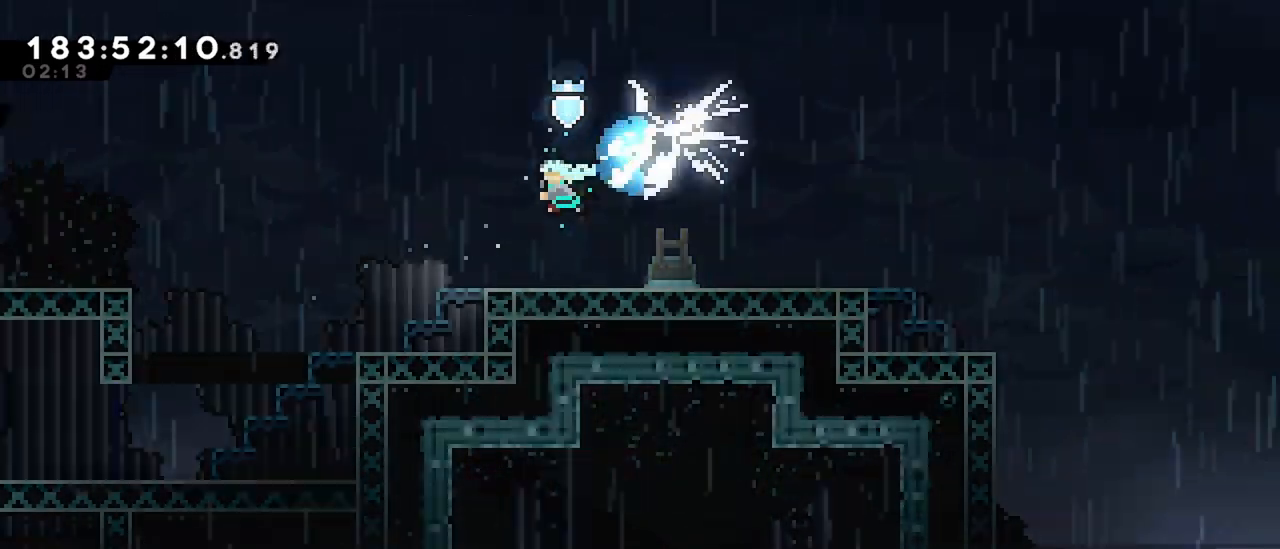
{"keys": ["down", "left"], "events": [[50, "dash", "up"]]}
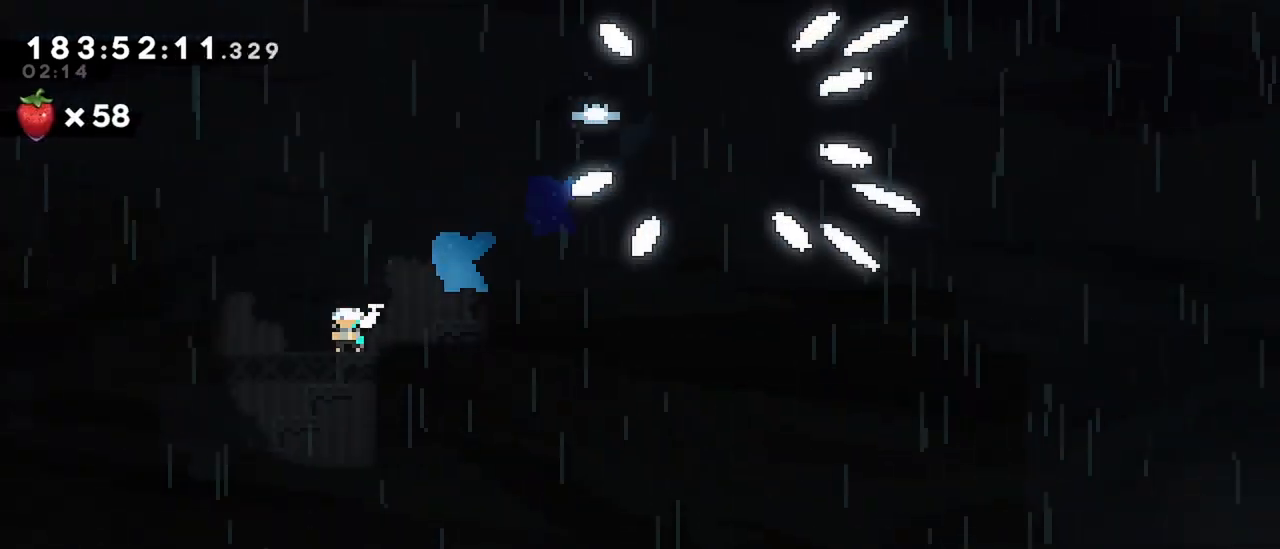
{"keys": ["down", "left"], "events": []}
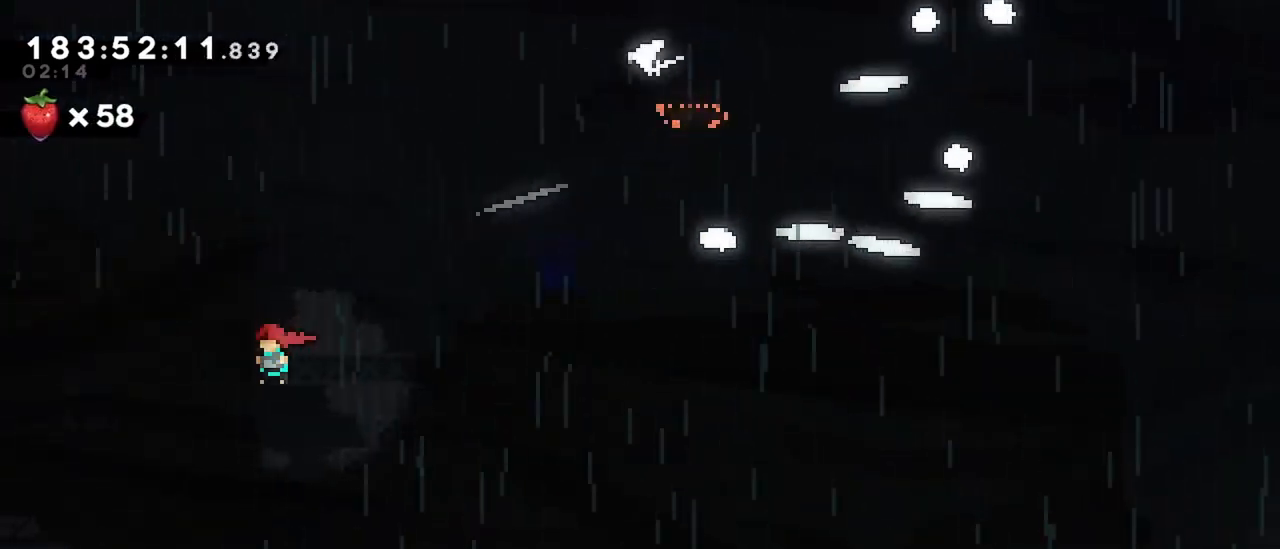
{"keys": ["down"], "events": [[450, "left", "up"]]}
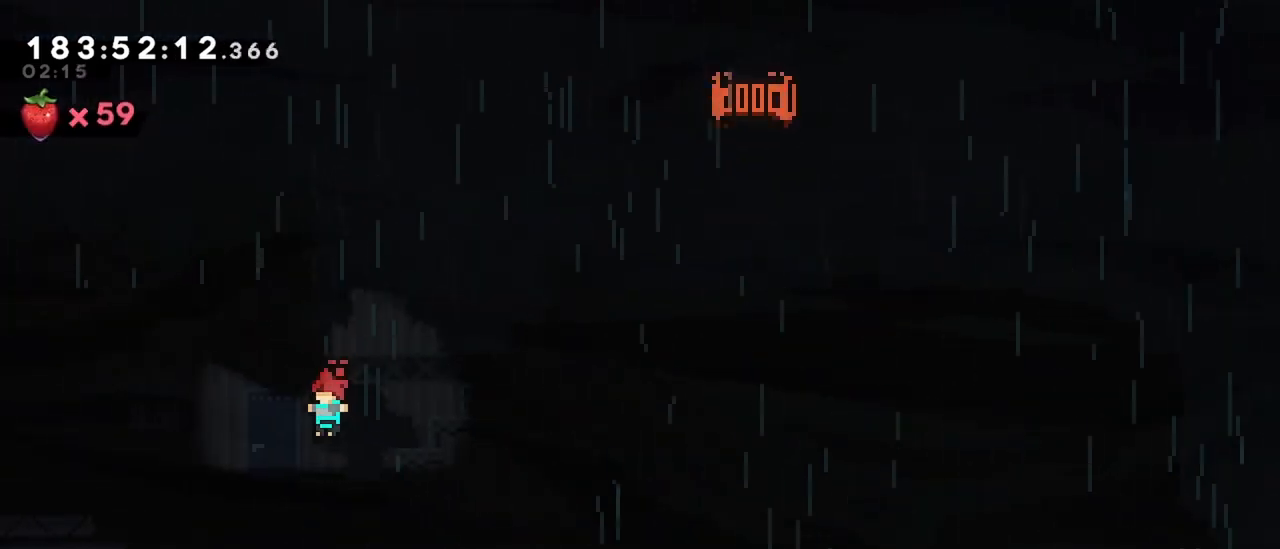
{"keys": [], "events": [[333, "down", "up"]]}